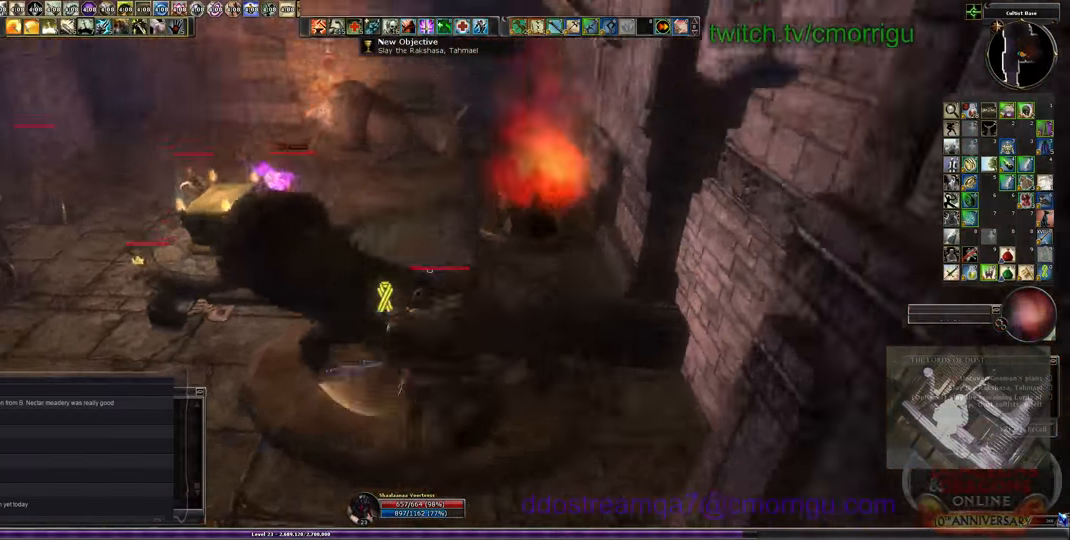
Gameplay with keyboard; each line is a JSON object with the keys held at the frame after it. "events" lists presses ("down") and releases ("up") of ".", "/", "0", "1", "2", "3", "4", "5", "6", "7", "8", "9", "a", "b", "backslash", "backspace", "c", "caps_lock", "comma", "ctrl_l", "ctrl_r", "d", "e", "equals", "escape", "f", "f1", "f10", "f11", "f12", "f2", "f3", "f4", "f5", "f6", "f7", "f8", "f9", "g", "h", "i", "j", "k", "l", "lbracket", "m", "minus", "n", "o", "p", "q", "quote", "r", "rbracket", "return", "s", "semicolon", "shift_l", "shift_r", "space", "t", "tab", "tilde", "u", "v", "w", "x", "y" and "z" between this image and that frame as [ms after this image, input, new state], when the widget could be followed in between. No other keys are recorded. Mouse input is not recorded.
{"keys": ["w"], "events": [[300, "space", "up"]]}
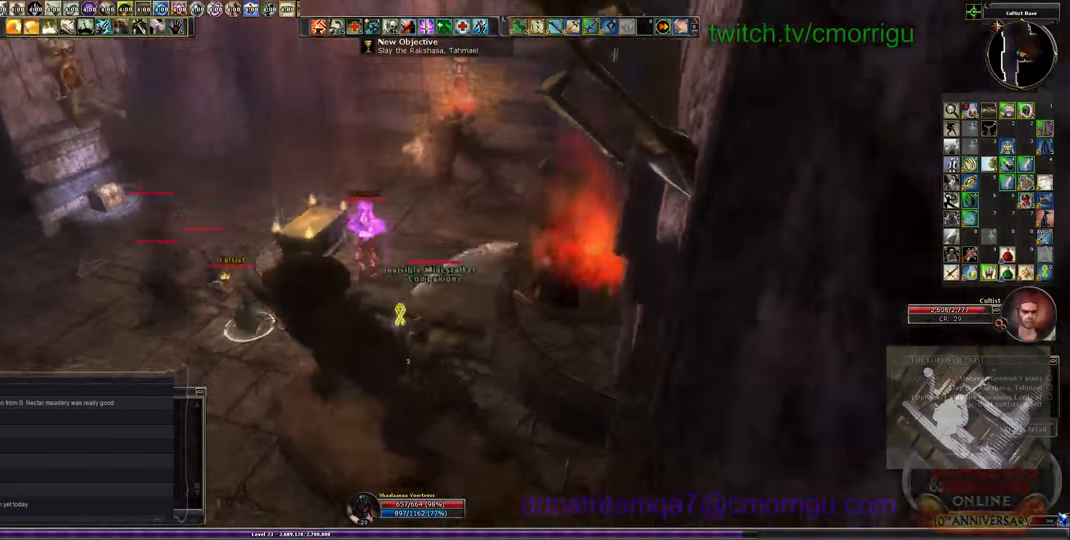
{"keys": ["w"], "events": []}
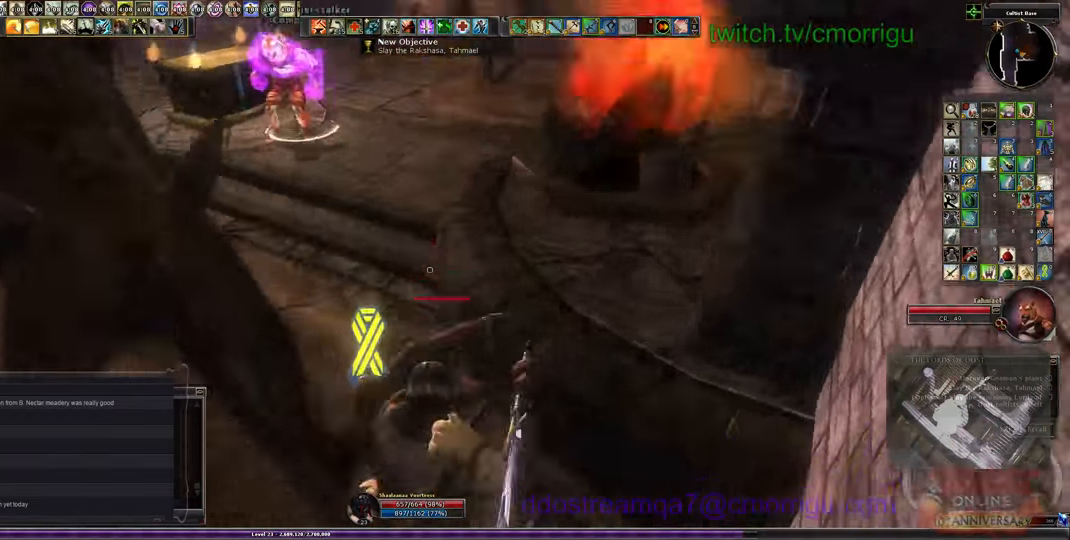
{"keys": ["w"], "events": [[300, "space", "down"], [466, "space", "up"]]}
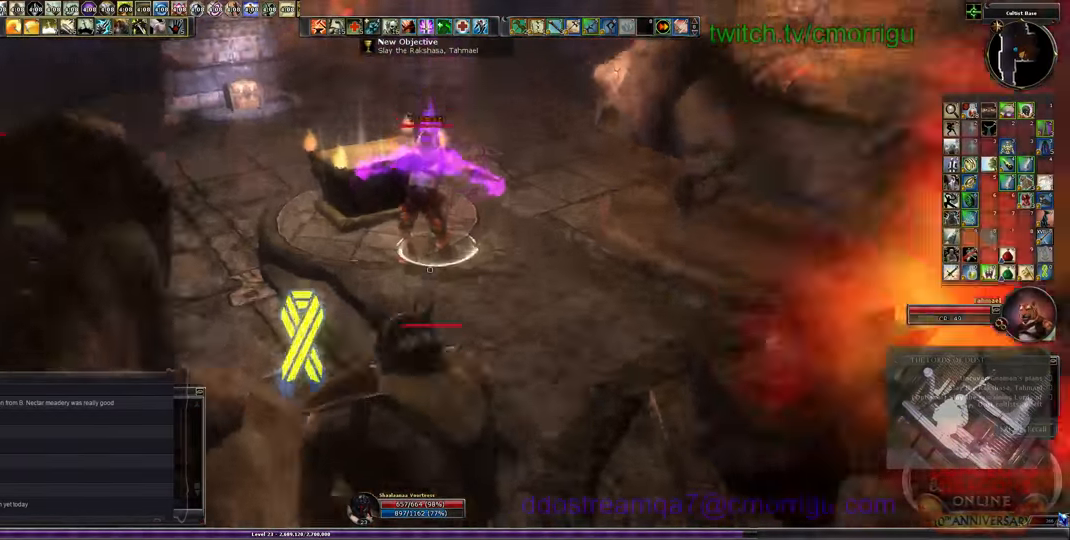
{"keys": ["w"], "events": []}
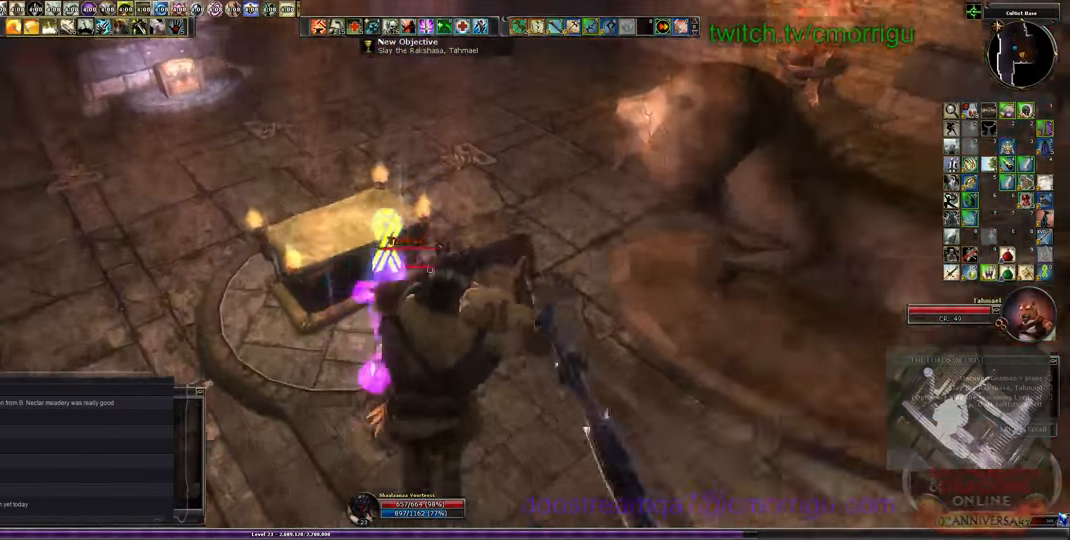
{"keys": [], "events": [[33, "1", "down"], [33, "d", "down"], [133, "w", "up"], [166, "d", "up"], [200, "1", "up"]]}
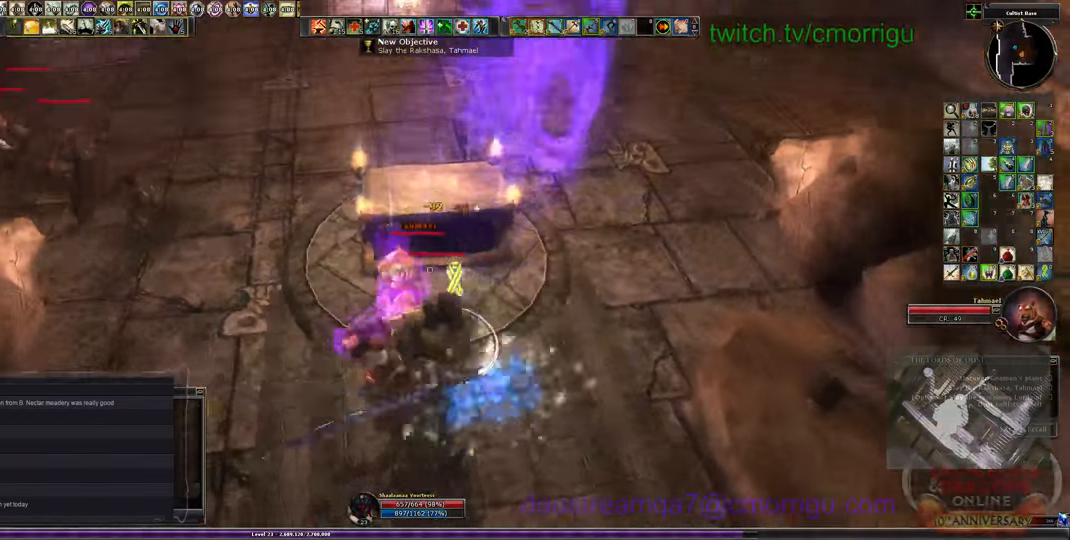
{"keys": [], "events": [[233, "tab", "down"], [367, "tab", "up"]]}
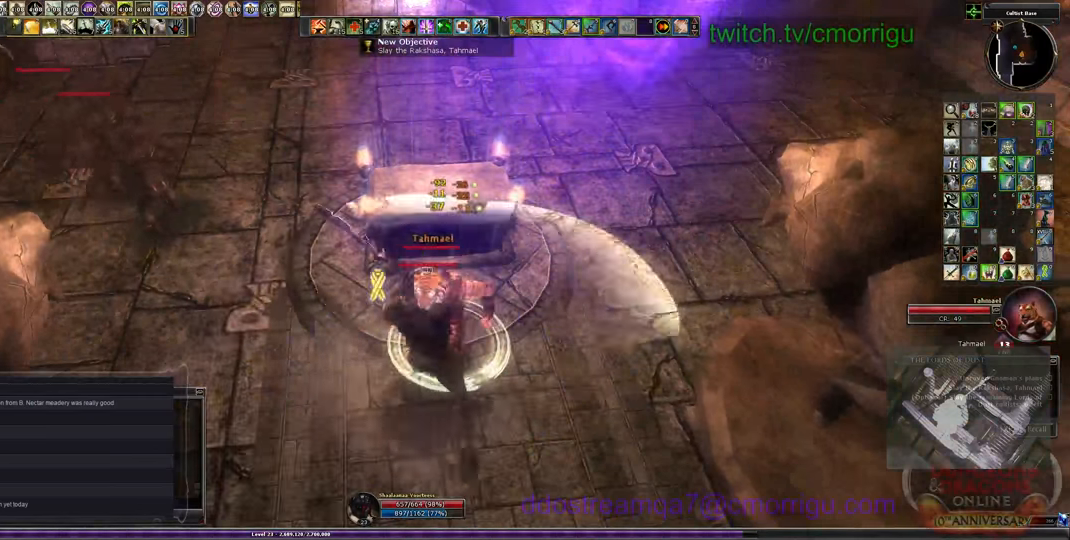
{"keys": [], "events": []}
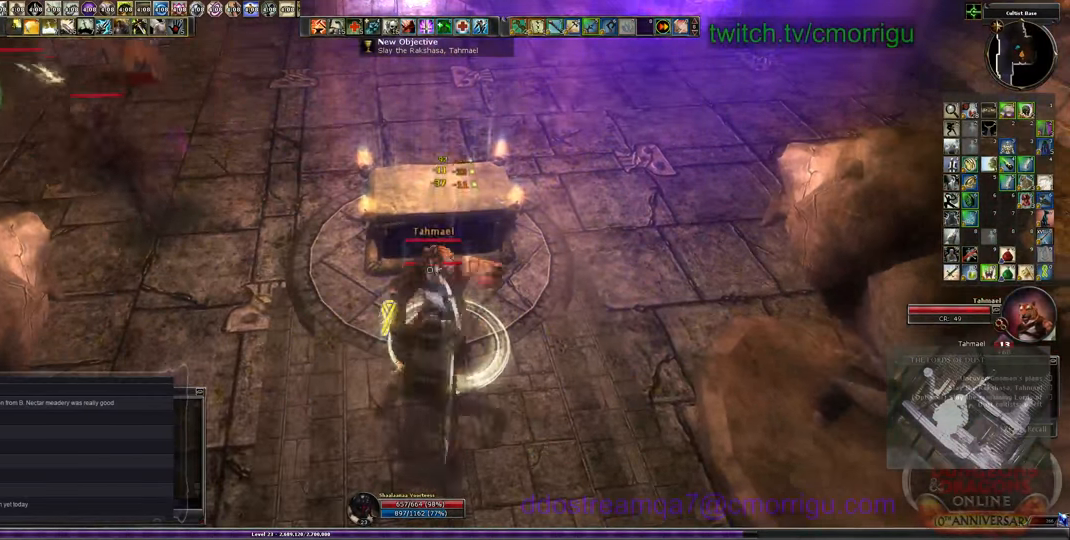
{"keys": [], "events": [[34, "3", "down"], [200, "3", "up"]]}
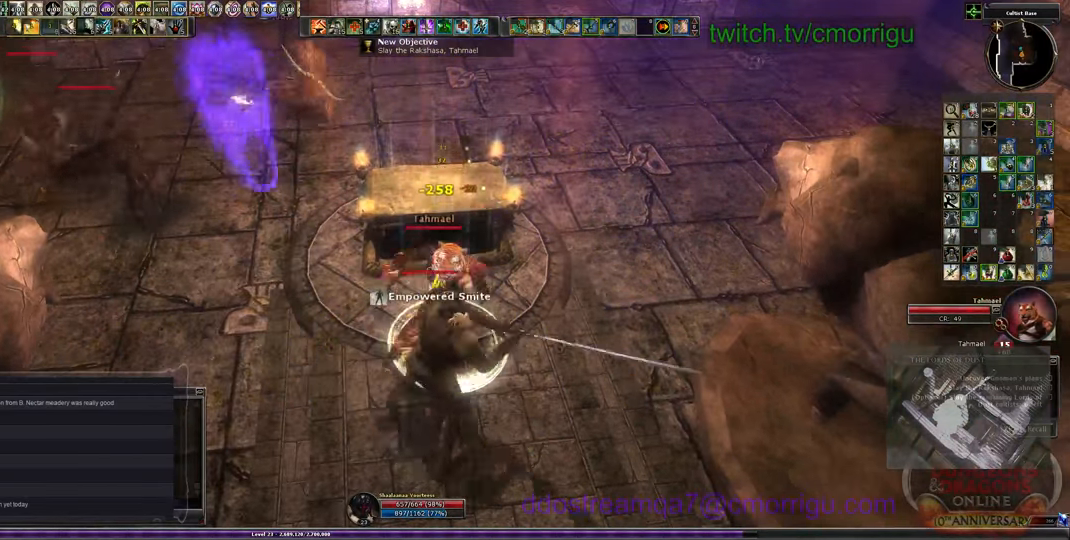
{"keys": [], "events": []}
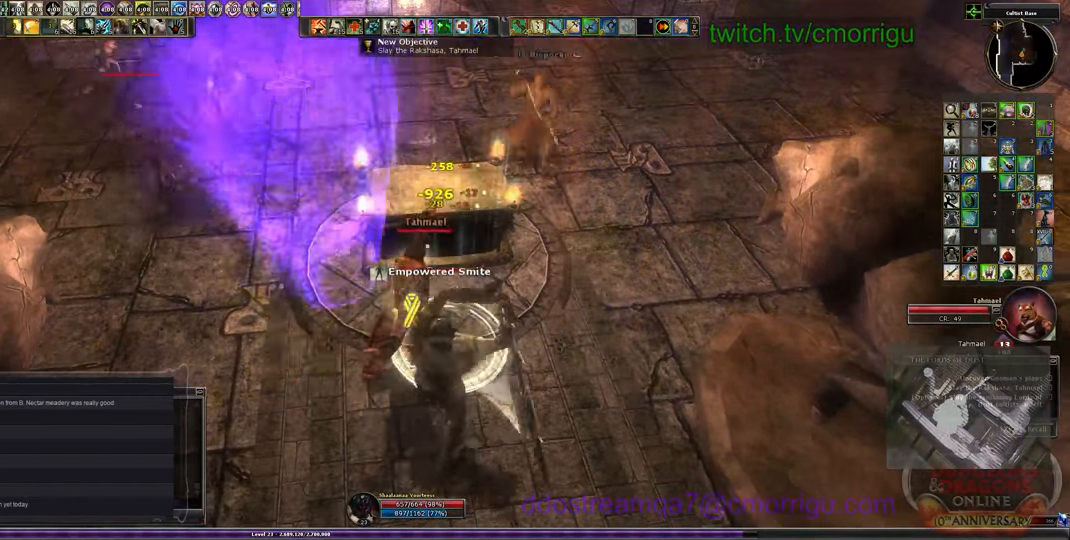
{"keys": [], "events": [[67, "1", "down"], [300, "1", "up"]]}
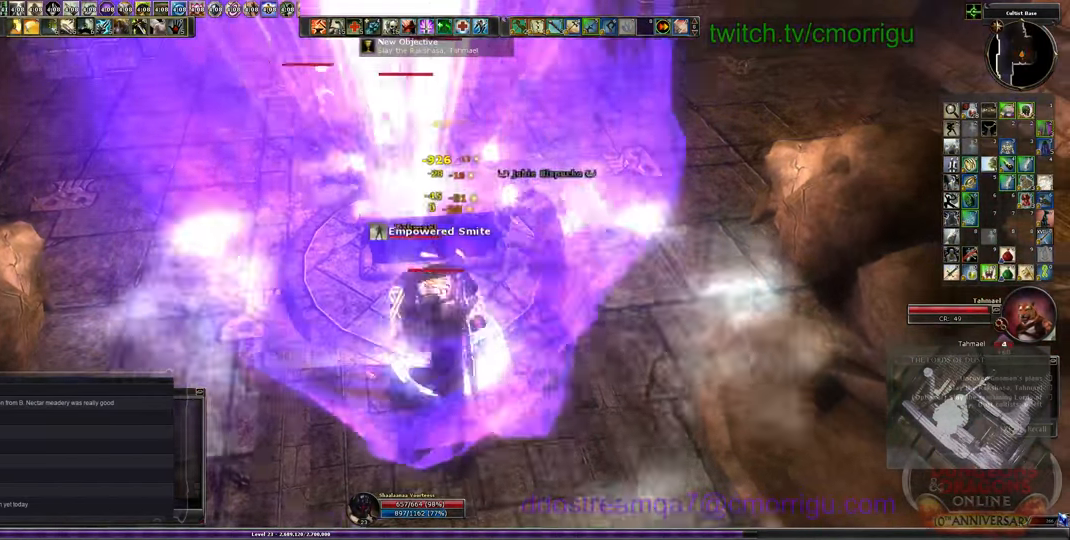
{"keys": [], "events": [[267, "2", "down"], [467, "2", "up"]]}
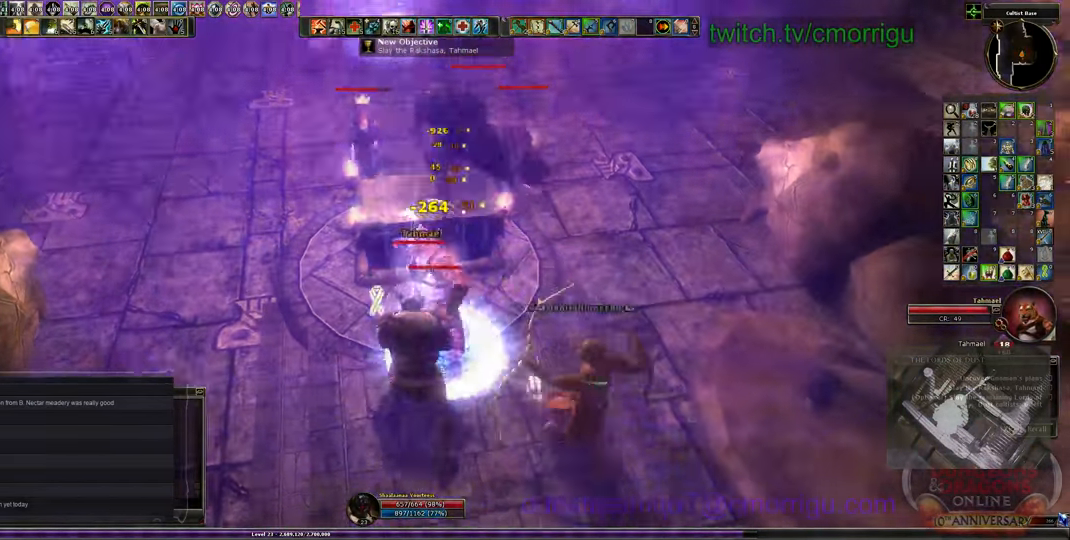
{"keys": [], "events": []}
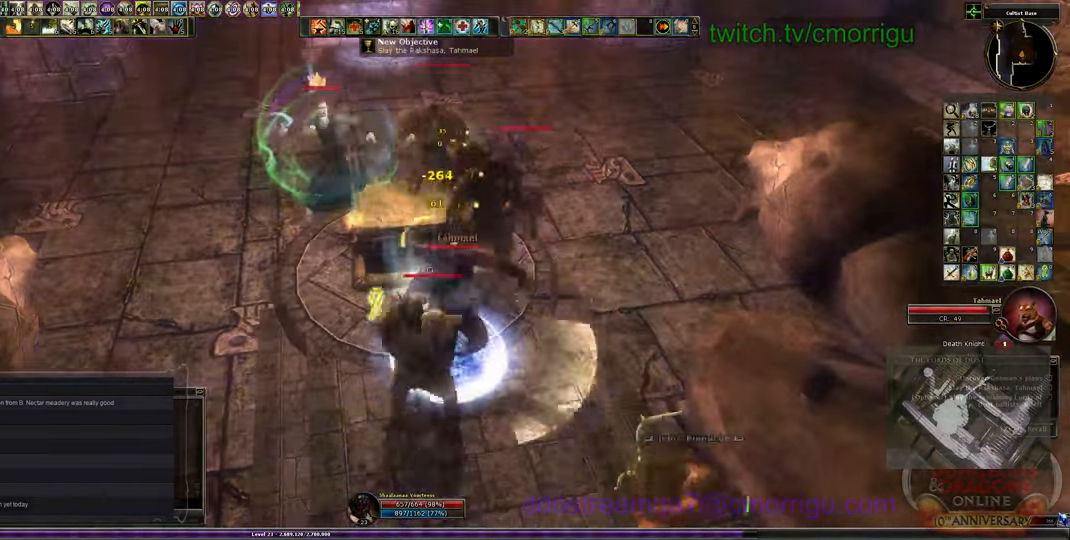
{"keys": [], "events": [[167, "4", "down"], [367, "4", "up"]]}
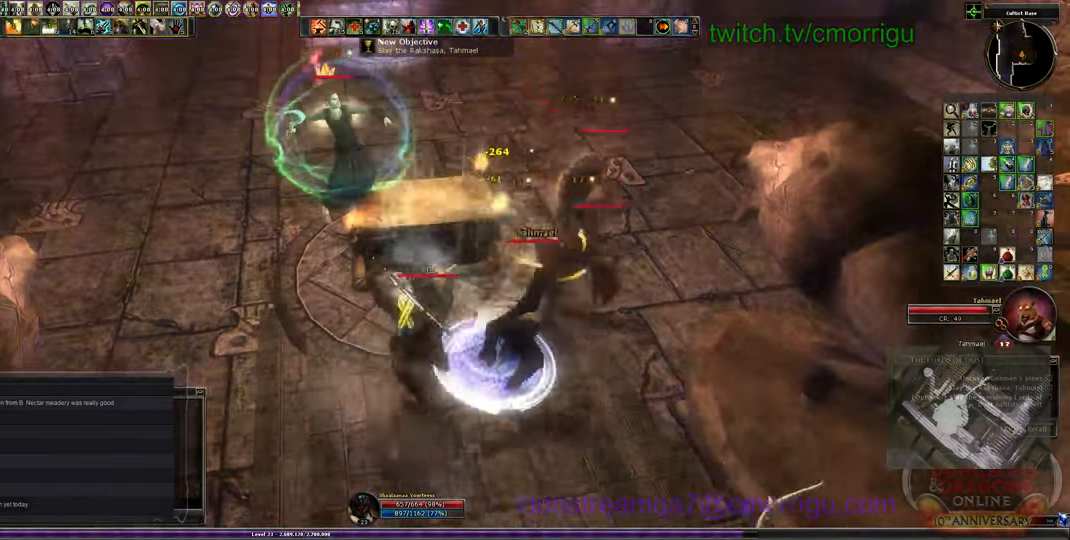
{"keys": [], "events": []}
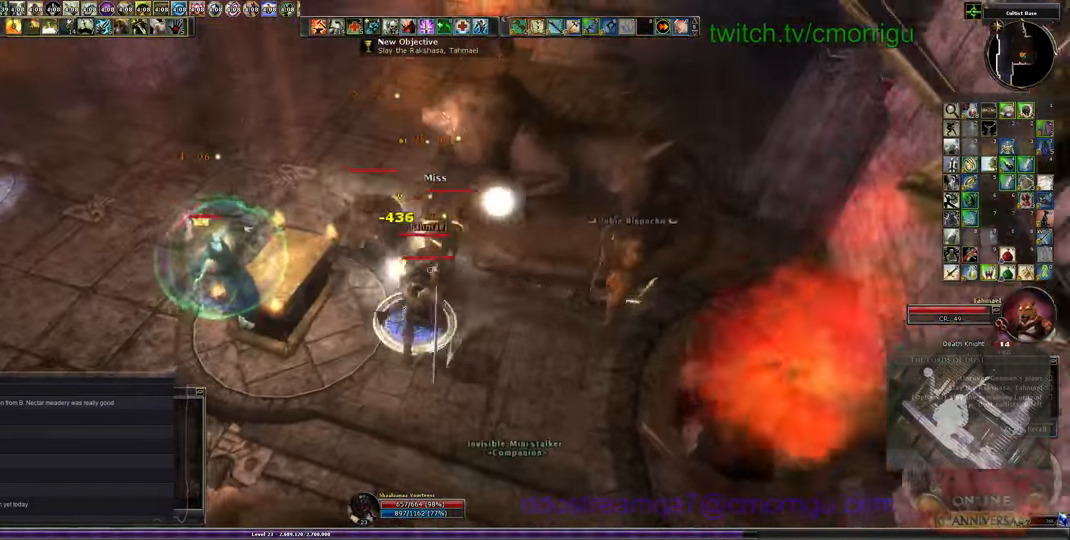
{"keys": [], "events": []}
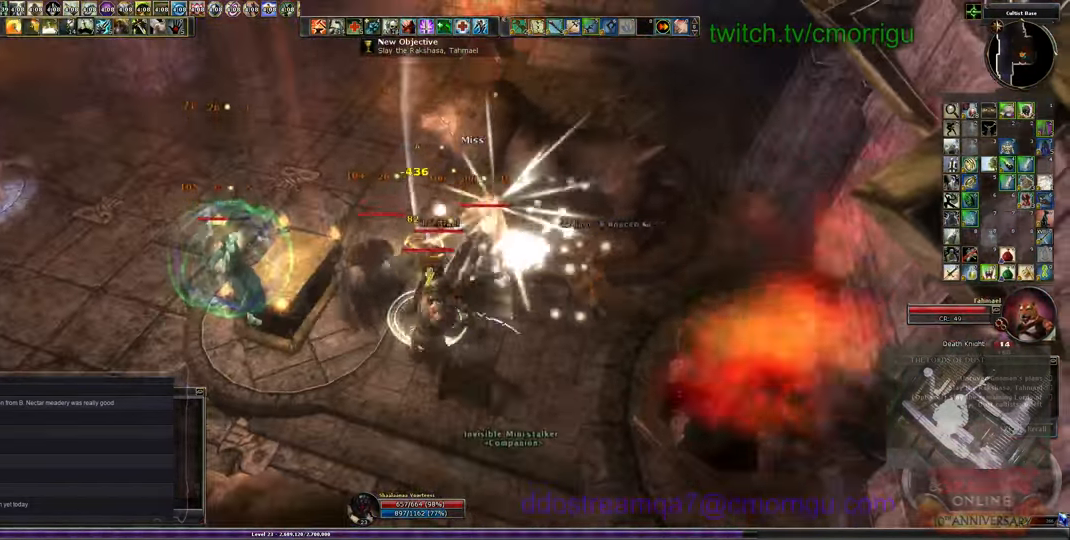
{"keys": [], "events": [[334, "s", "down"], [500, "s", "up"]]}
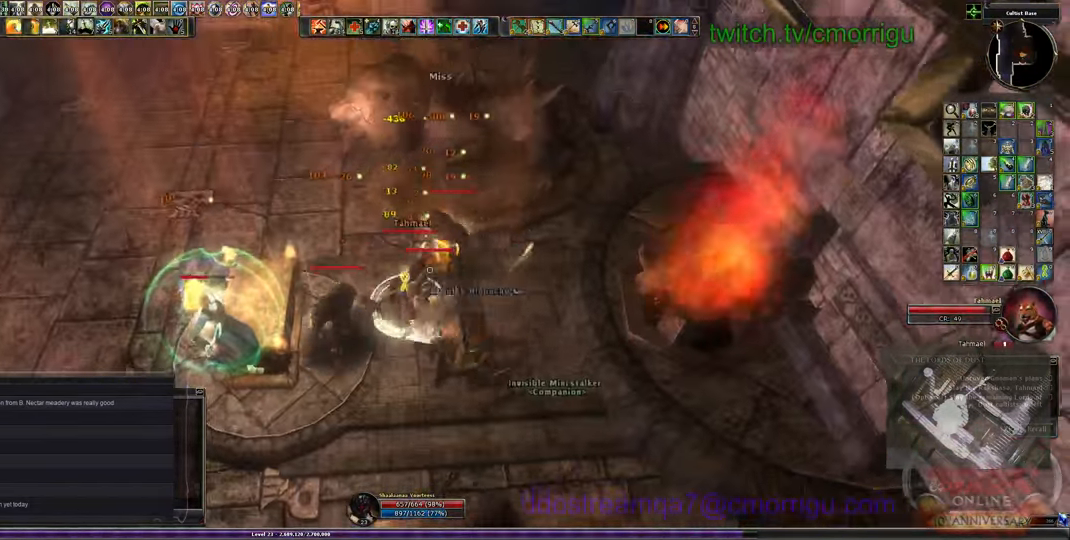
{"keys": [], "events": [[34, "1", "down"], [233, "1", "up"]]}
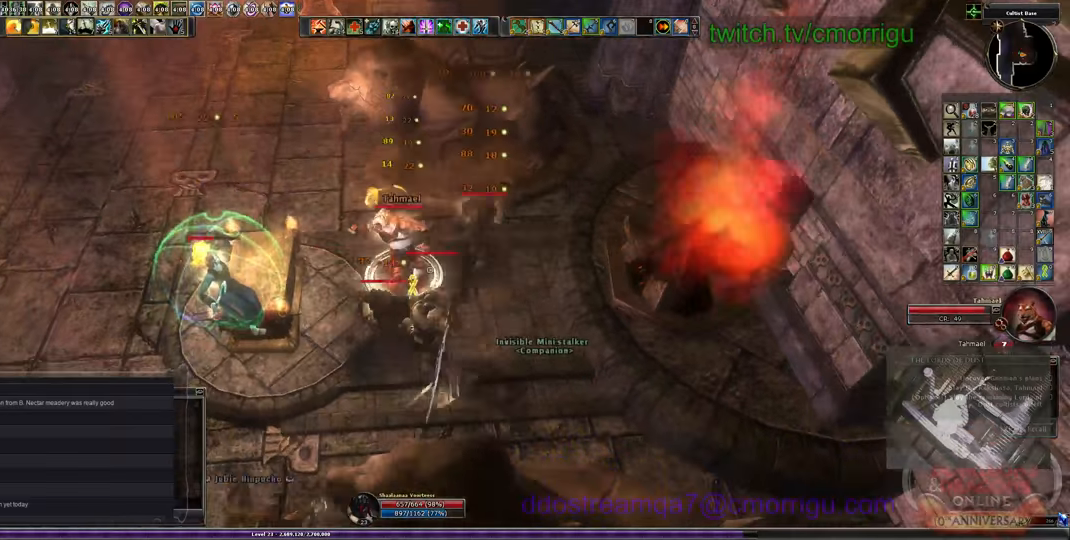
{"keys": [], "events": [[167, "2", "down"], [400, "2", "up"]]}
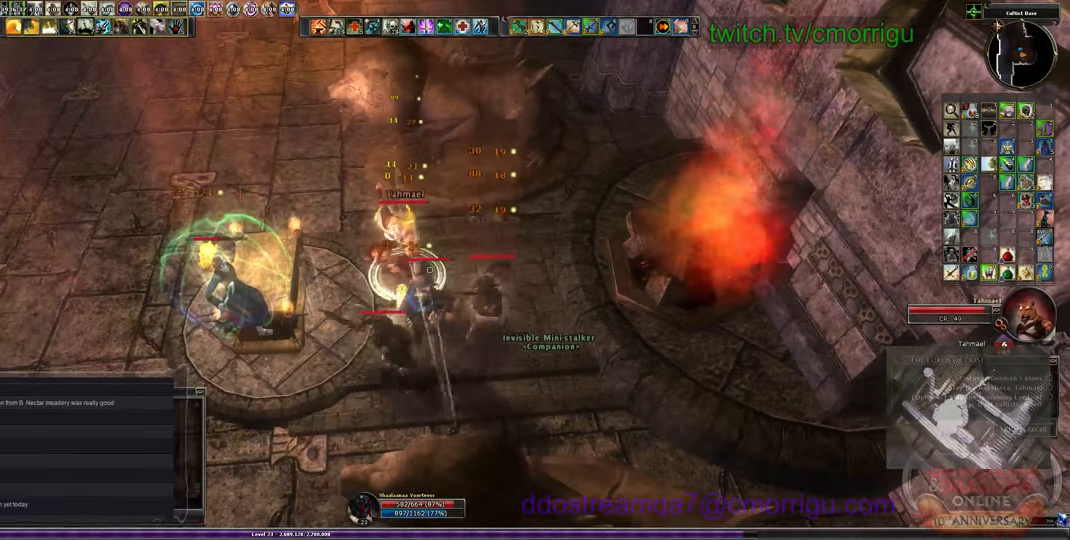
{"keys": [], "events": []}
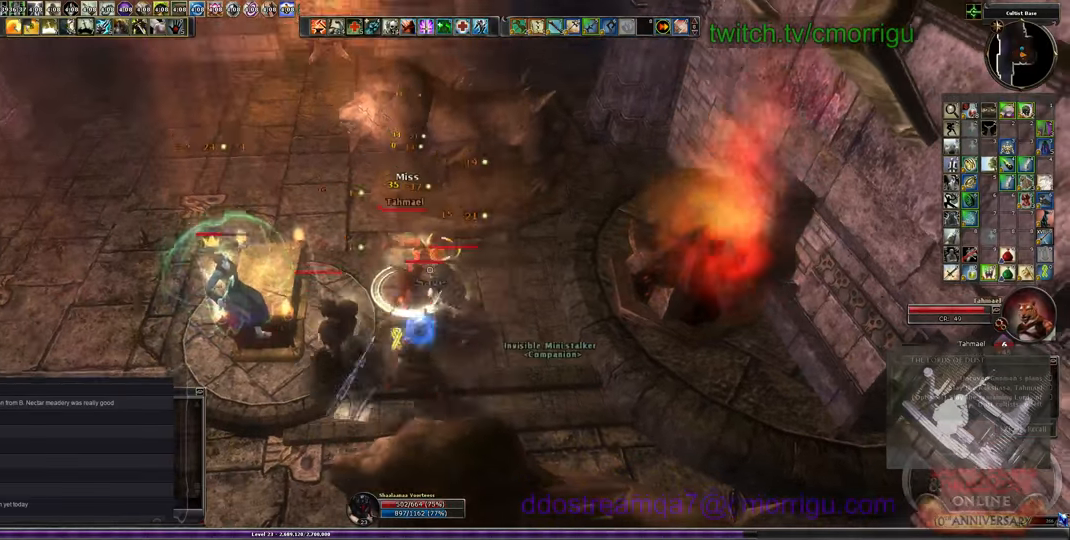
{"keys": [], "events": [[267, "equals", "down"], [400, "equals", "up"]]}
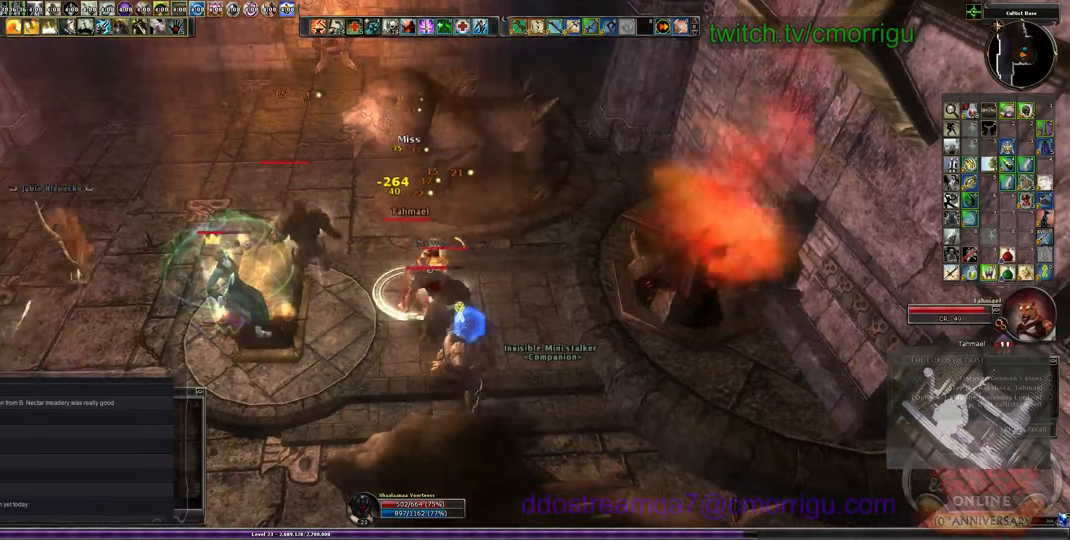
{"keys": [], "events": []}
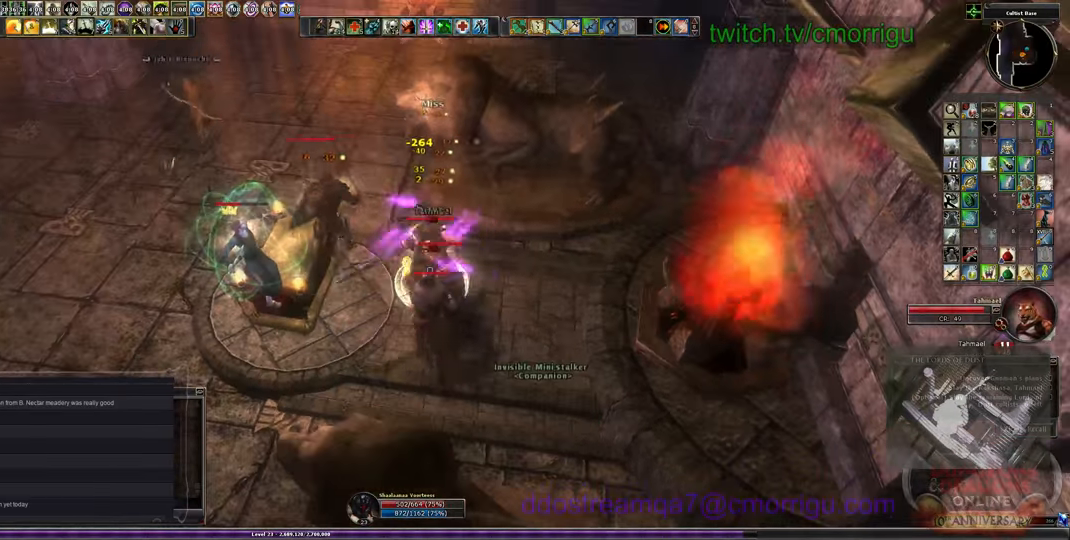
{"keys": [], "events": []}
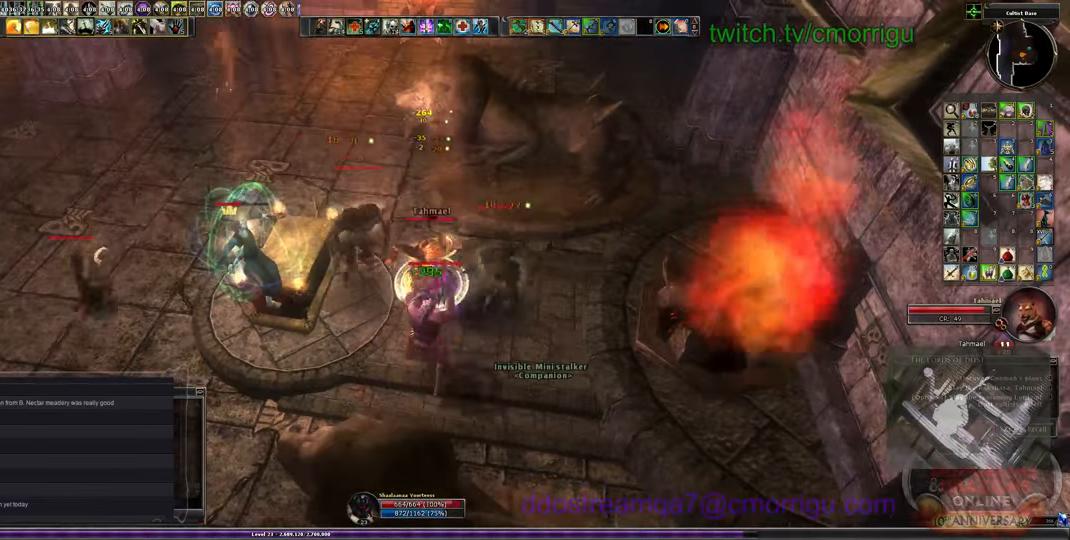
{"keys": [], "events": [[33, "1", "down"], [267, "1", "up"]]}
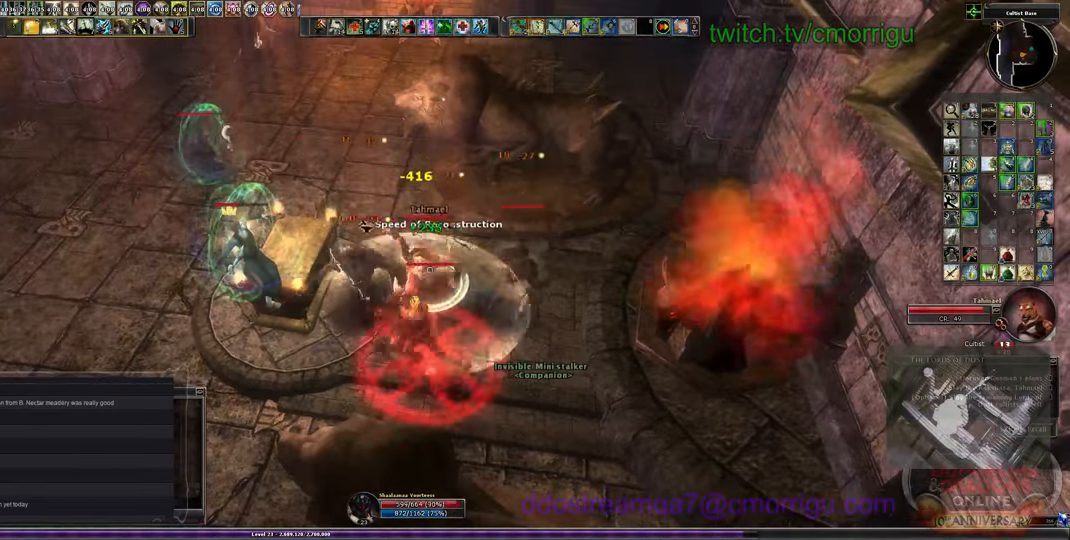
{"keys": [], "events": [[67, "2", "down"], [267, "2", "up"]]}
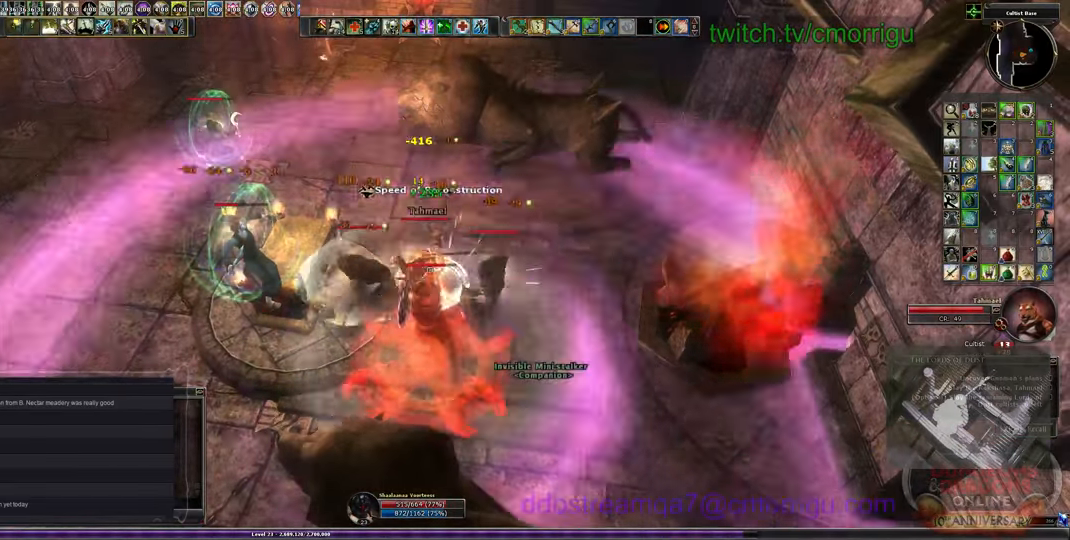
{"keys": [], "events": []}
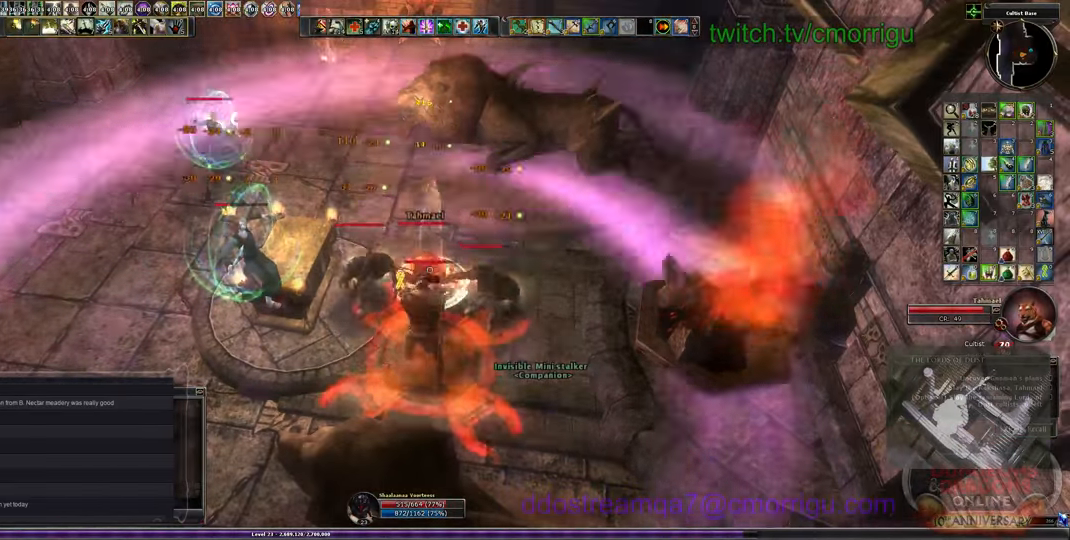
{"keys": [], "events": [[100, "3", "down"], [300, "3", "up"]]}
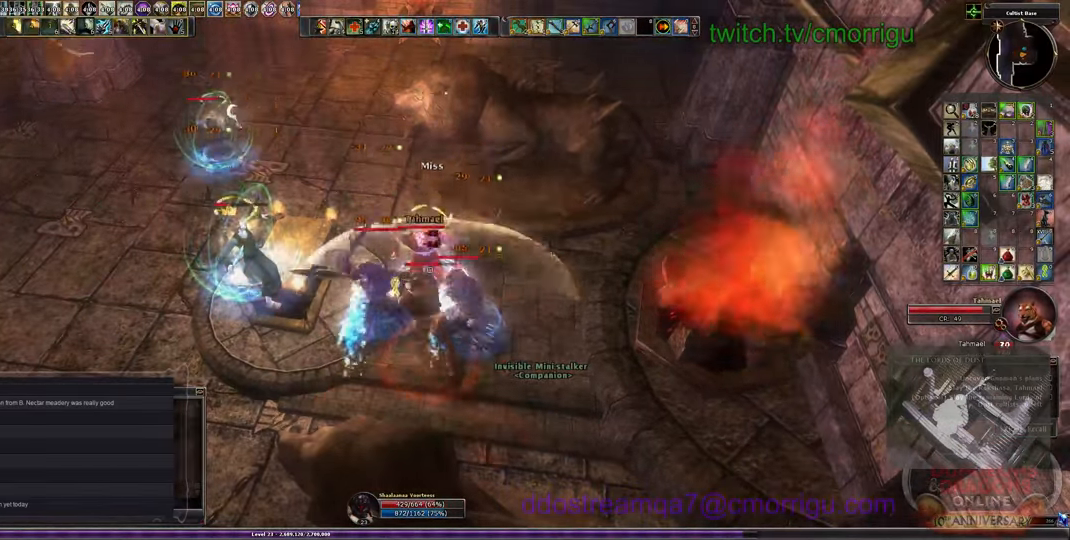
{"keys": ["4"], "events": [[300, "s", "down"], [466, "4", "down"], [466, "s", "up"]]}
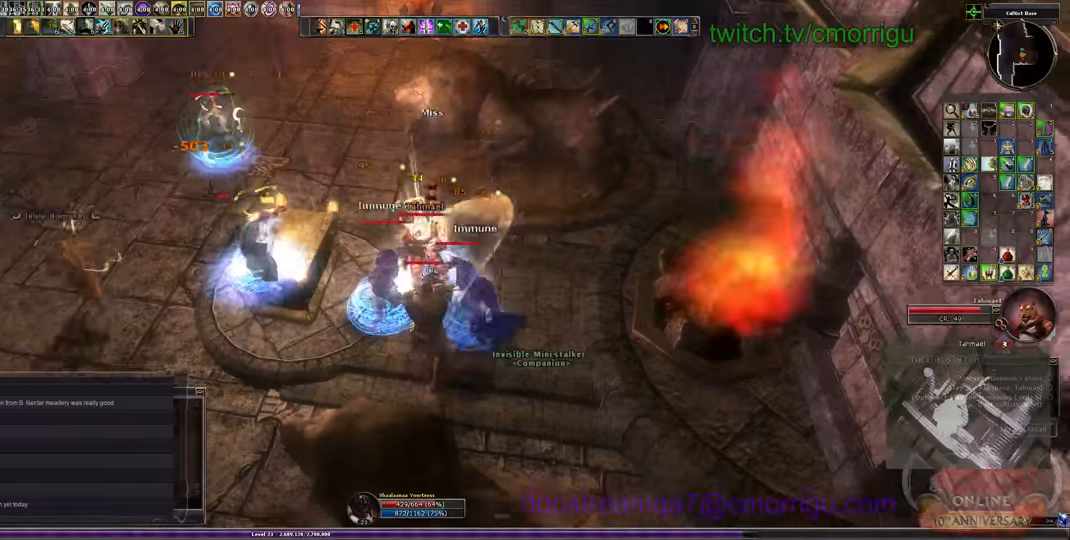
{"keys": [], "events": [[166, "4", "up"]]}
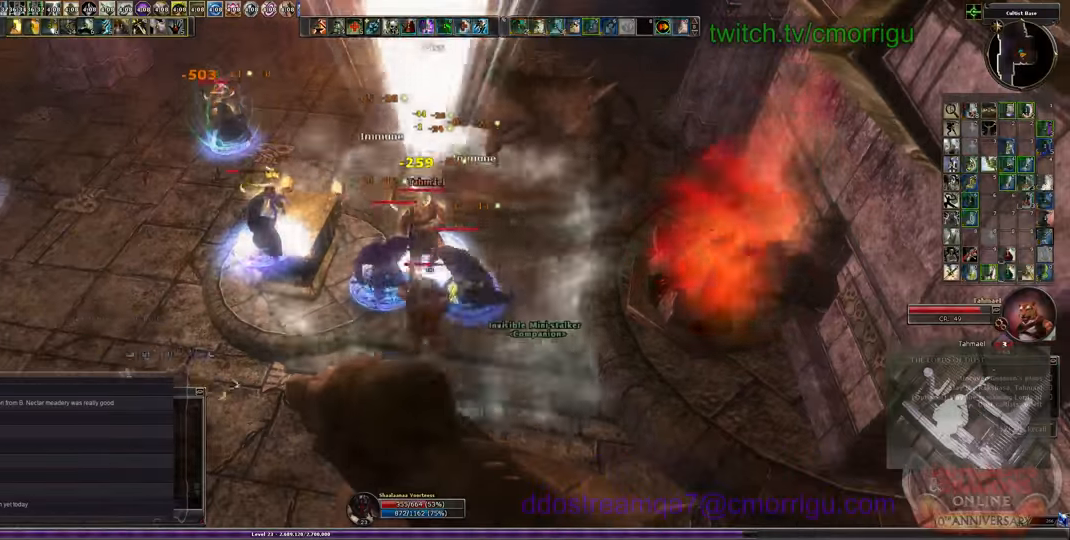
{"keys": ["a", "s"], "events": [[133, "a", "down"], [500, "s", "down"]]}